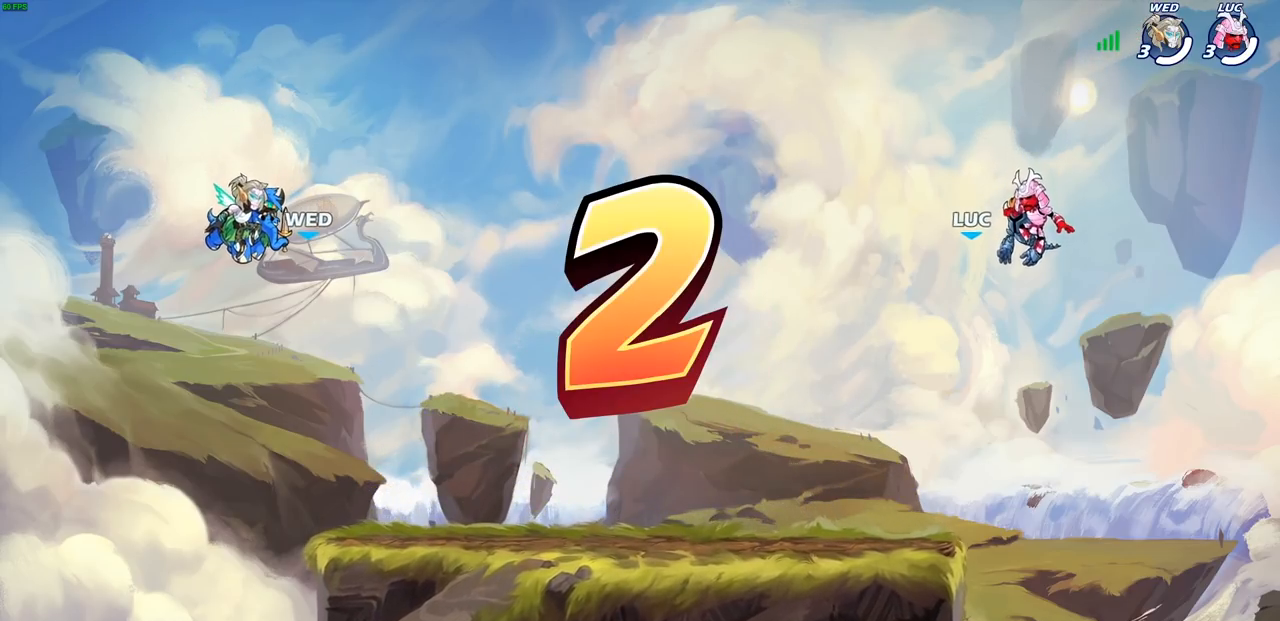
Gameplay with a controller (PlayStation layout); each line is a JSON object with the inputs held at the frame after it. "events" lists button and stick changes between this image and that frame as [ms after this image, input, new state], when the widget could be followed in between.
{"buttons": [], "left_stick": "center", "right_stick": "center", "events": [[150, "left_stick", "right"], [217, "left_stick", "center"]]}
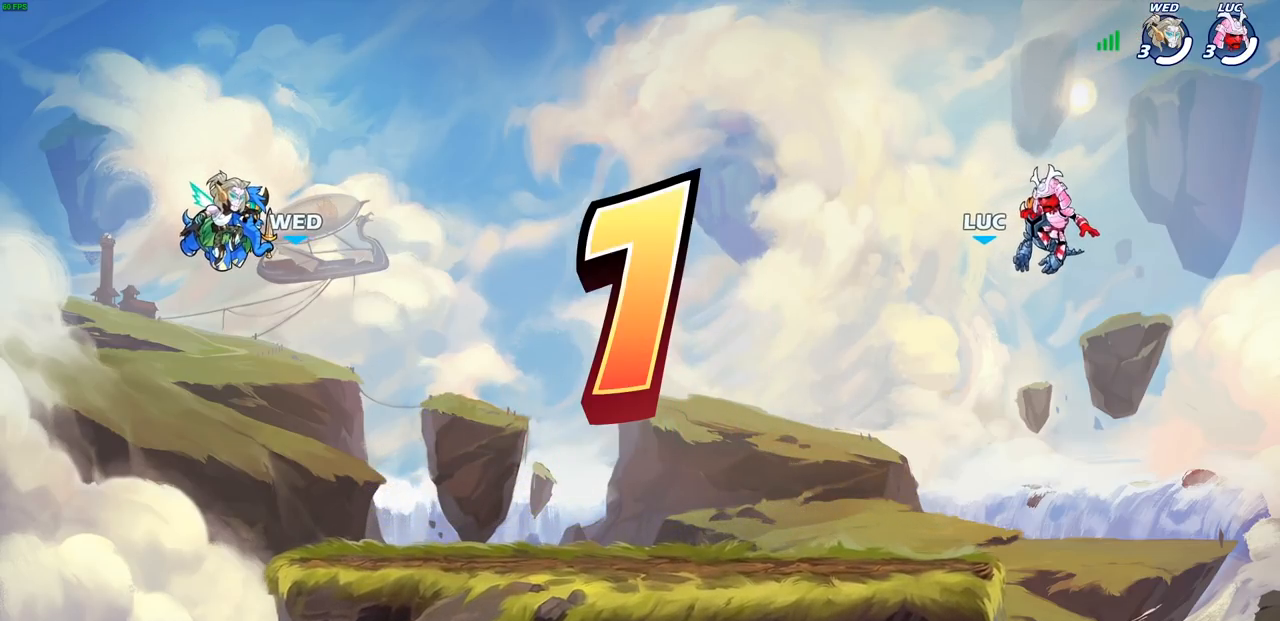
{"buttons": [], "left_stick": "center", "right_stick": "center", "events": []}
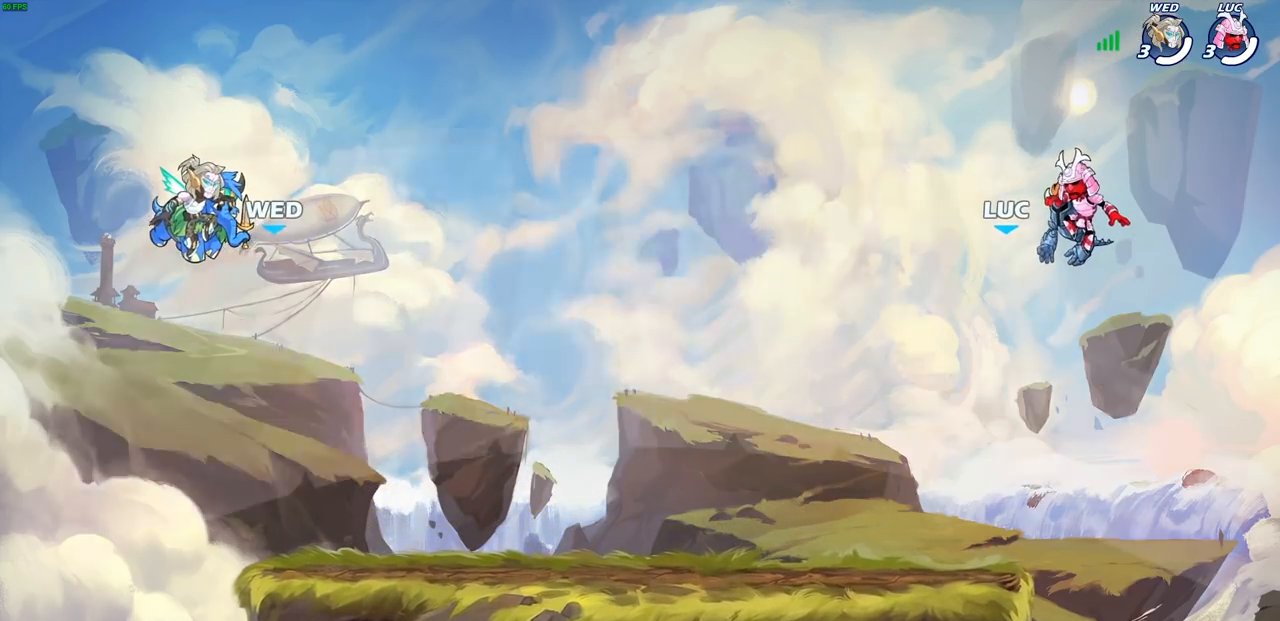
{"buttons": [], "left_stick": "center", "right_stick": "center", "events": []}
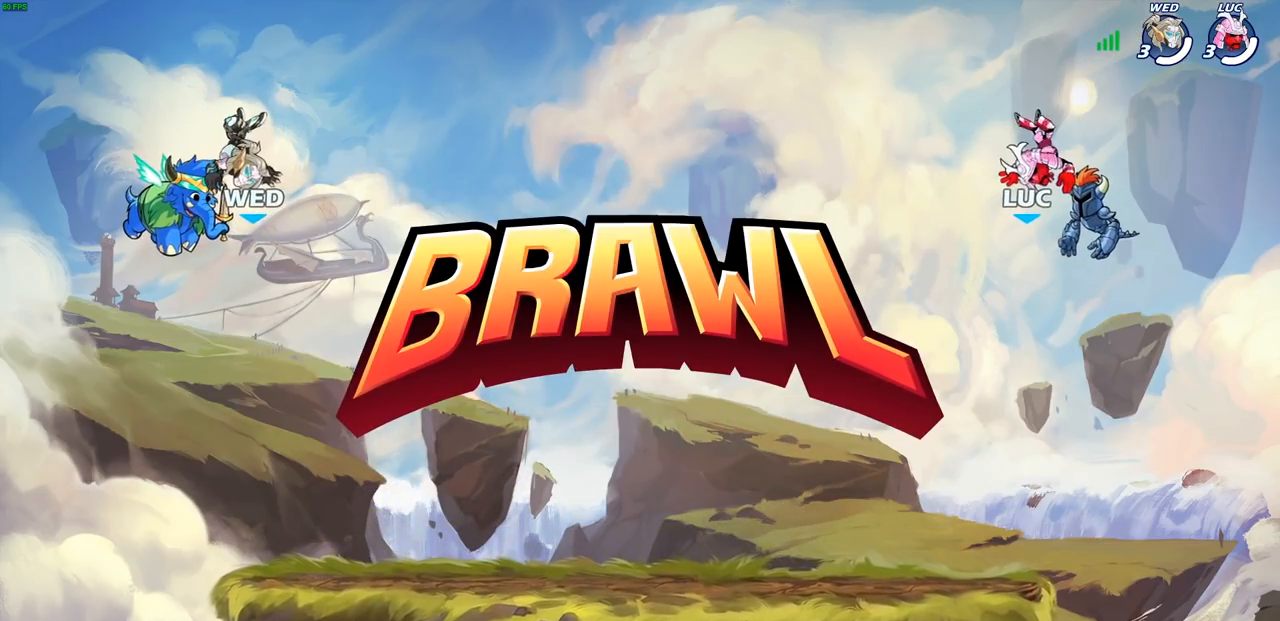
{"buttons": [], "left_stick": "center", "right_stick": "center", "events": []}
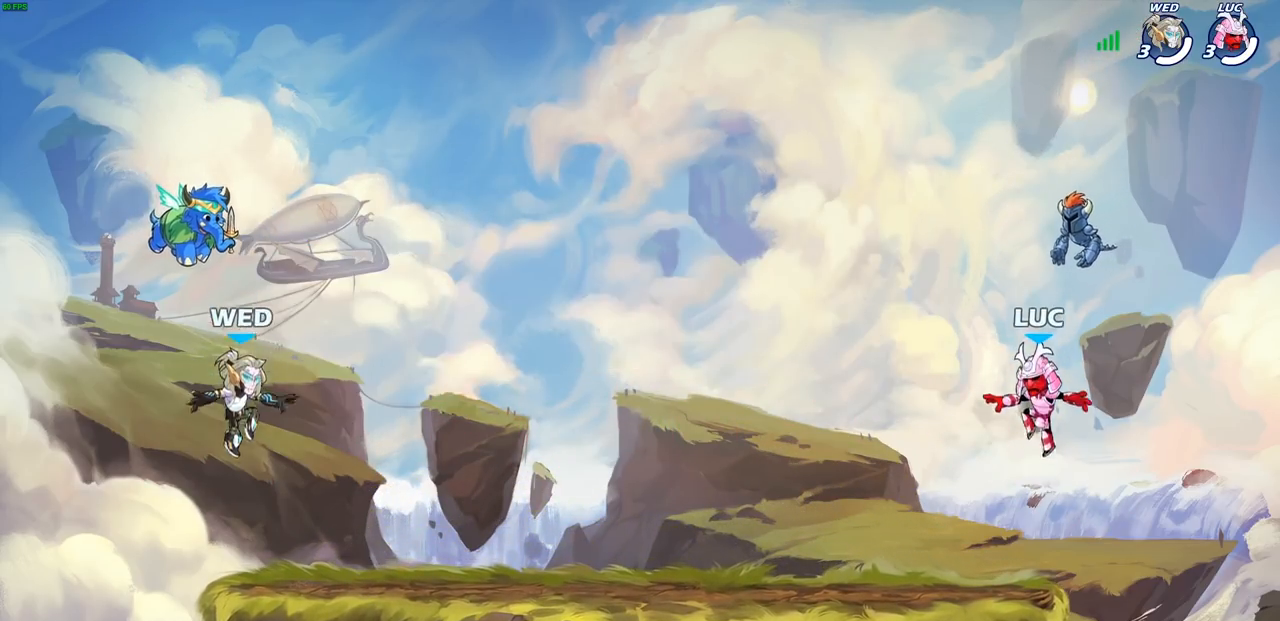
{"buttons": ["SELECT"], "left_stick": "center", "right_stick": "center", "events": [[100, "SELECT", "down"]]}
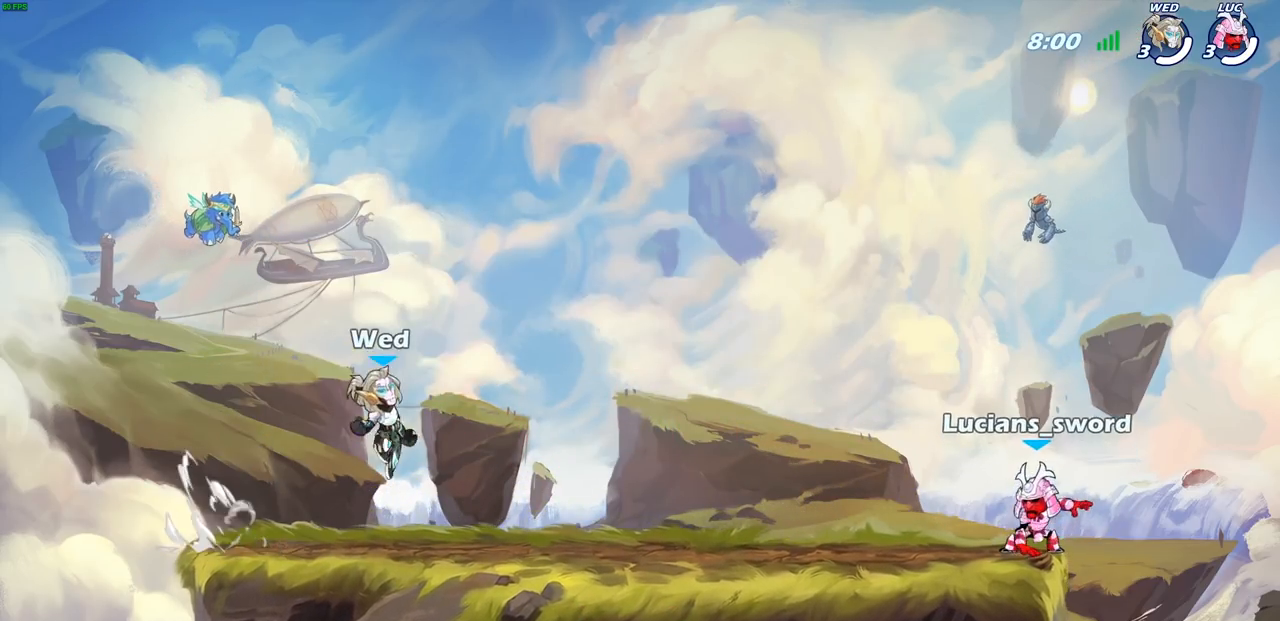
{"buttons": ["SELECT"], "left_stick": "center", "right_stick": "center", "events": []}
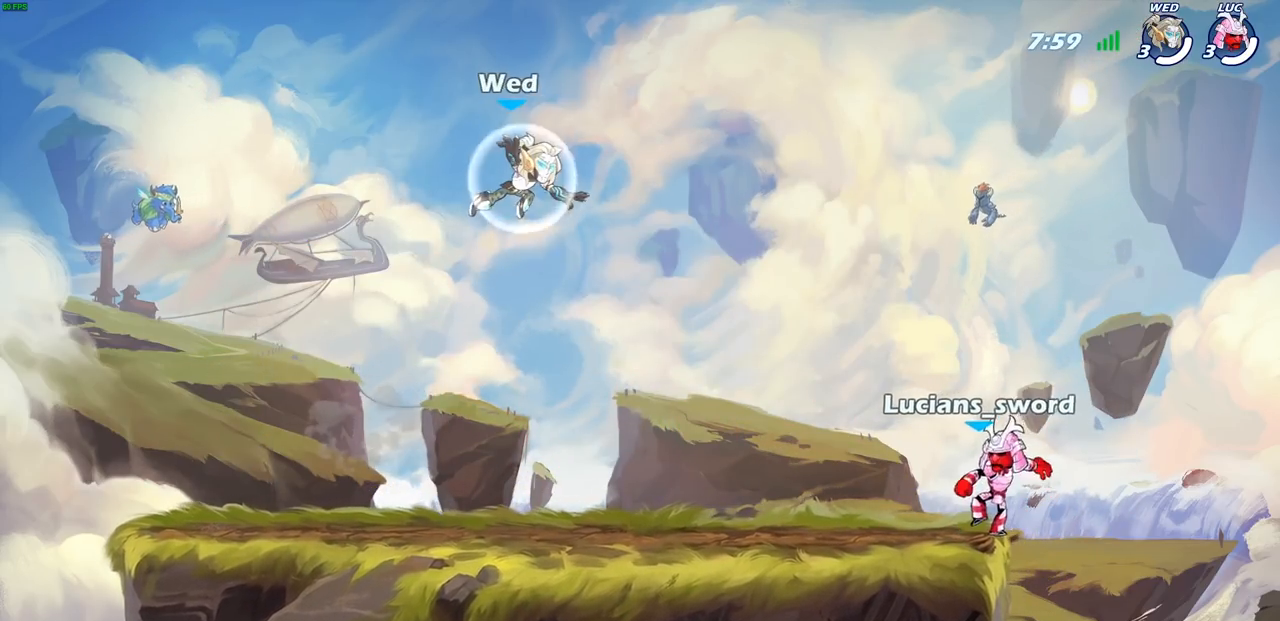
{"buttons": [], "left_stick": "center", "right_stick": "center", "events": [[267, "SELECT", "up"]]}
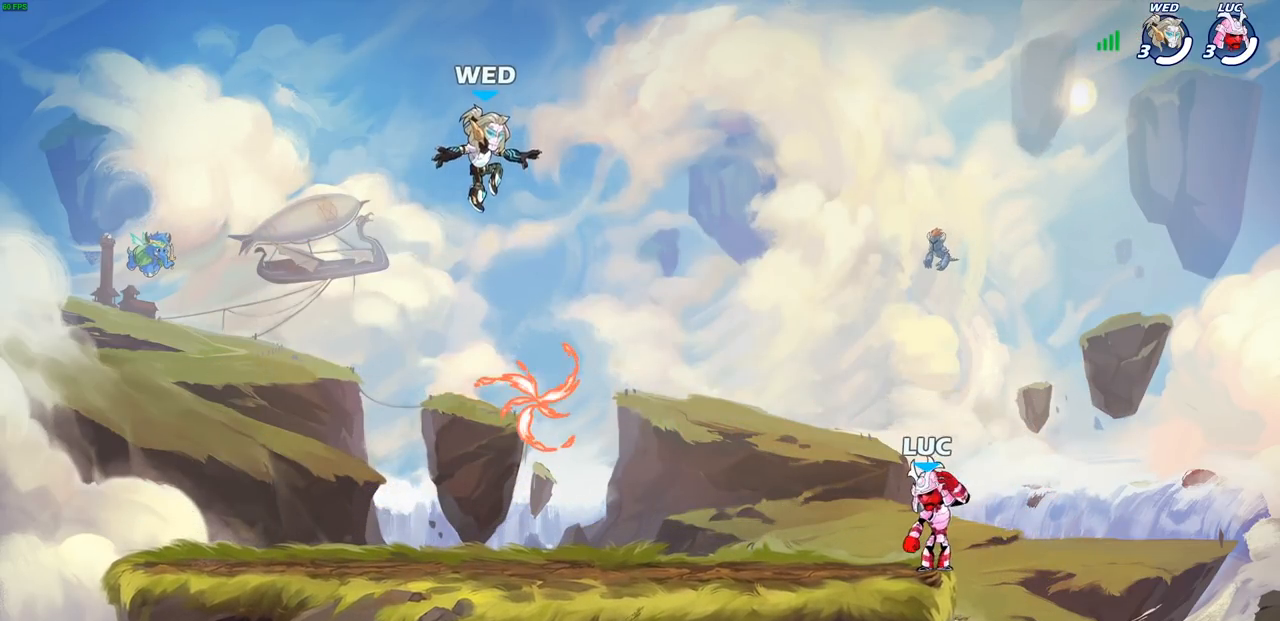
{"buttons": [], "left_stick": "center", "right_stick": "center", "events": []}
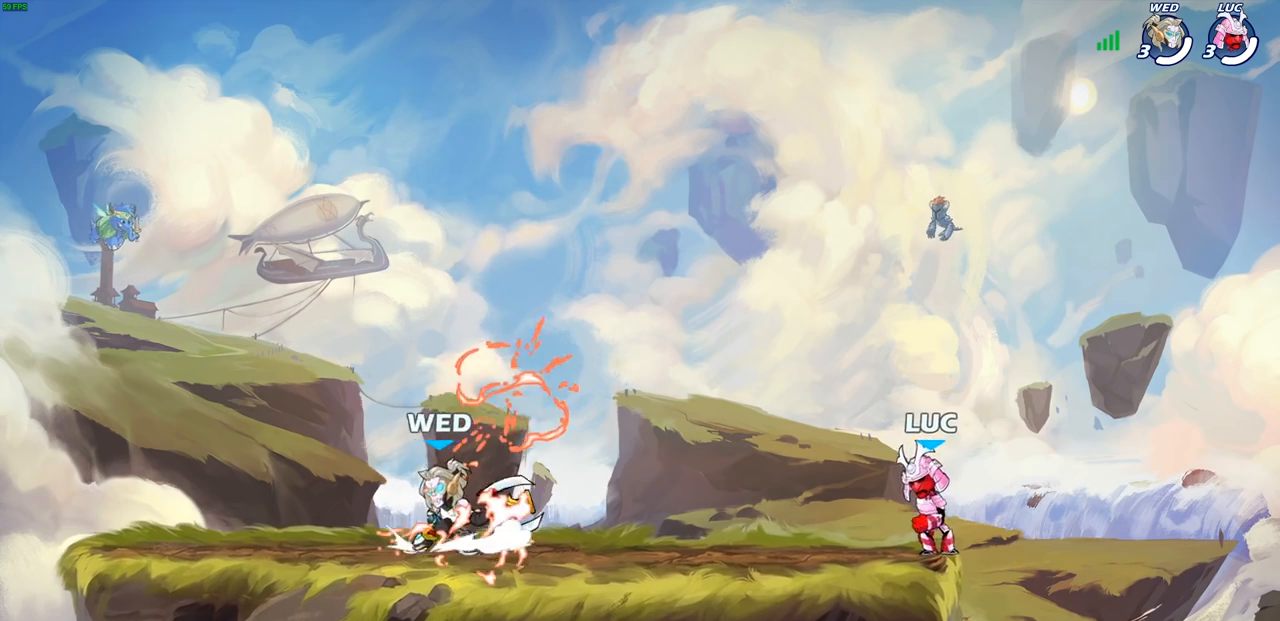
{"buttons": [], "left_stick": "down-left", "right_stick": "center", "events": [[233, "left_stick", "up-left"], [317, "R1", "down"], [317, "R2", "down"], [350, "CROSS", "down"], [450, "left_stick", "down-left"], [467, "CROSS", "up"], [467, "R1", "up"], [467, "R2", "up"]]}
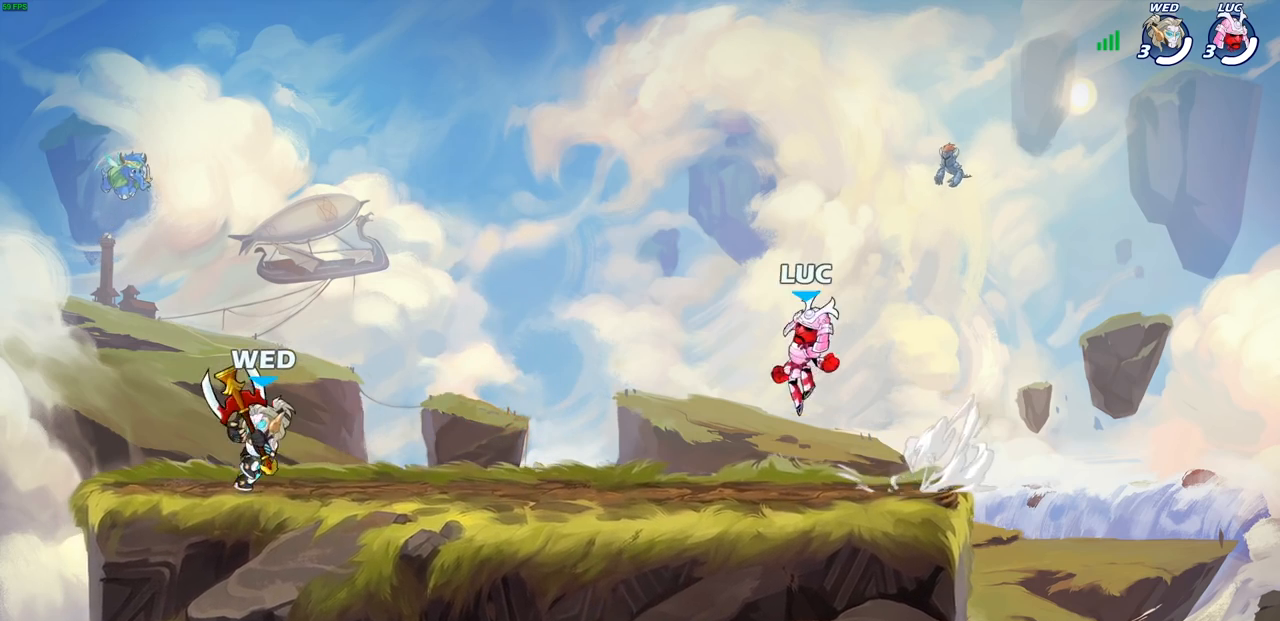
{"buttons": [], "left_stick": "down-left", "right_stick": "center", "events": [[67, "left_stick", "down-right"], [133, "left_stick", "right"], [300, "R2", "down"], [317, "CROSS", "down"], [317, "R1", "down"], [400, "R1", "up"], [417, "CROSS", "up"], [417, "R2", "up"], [450, "left_stick", "down-left"]]}
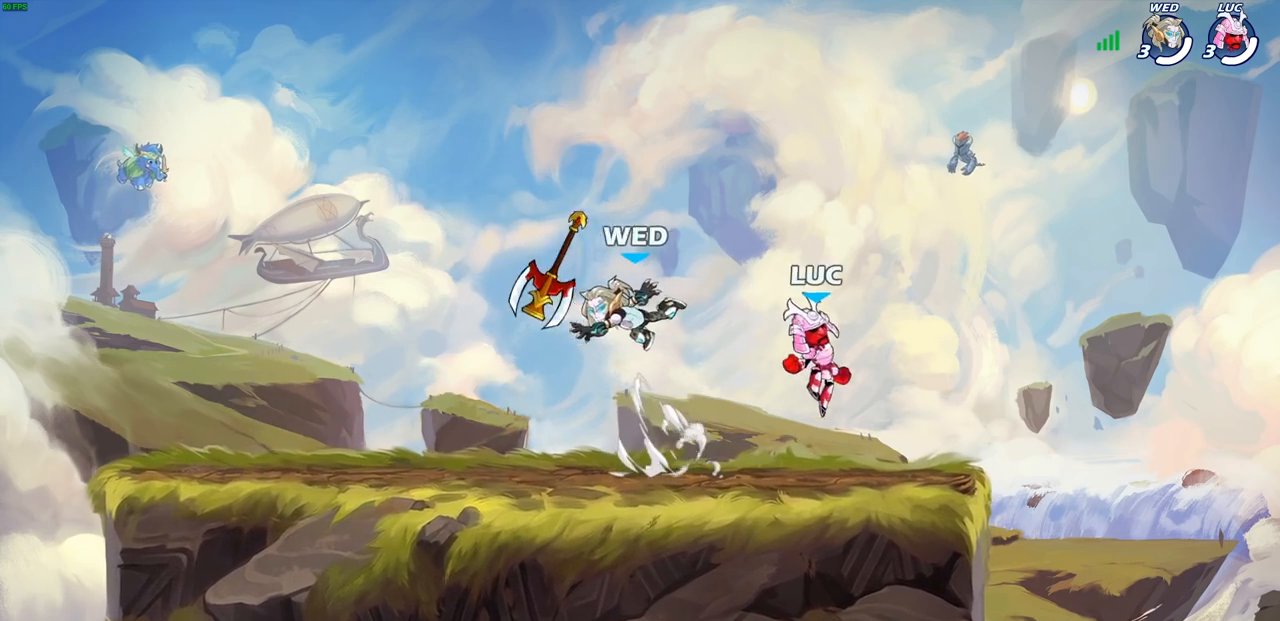
{"buttons": ["CROSS"], "left_stick": "up-left", "right_stick": "center", "events": [[100, "left_stick", "left"], [233, "CROSS", "down"], [233, "left_stick", "up-left"], [367, "CROSS", "up"], [467, "CROSS", "down"]]}
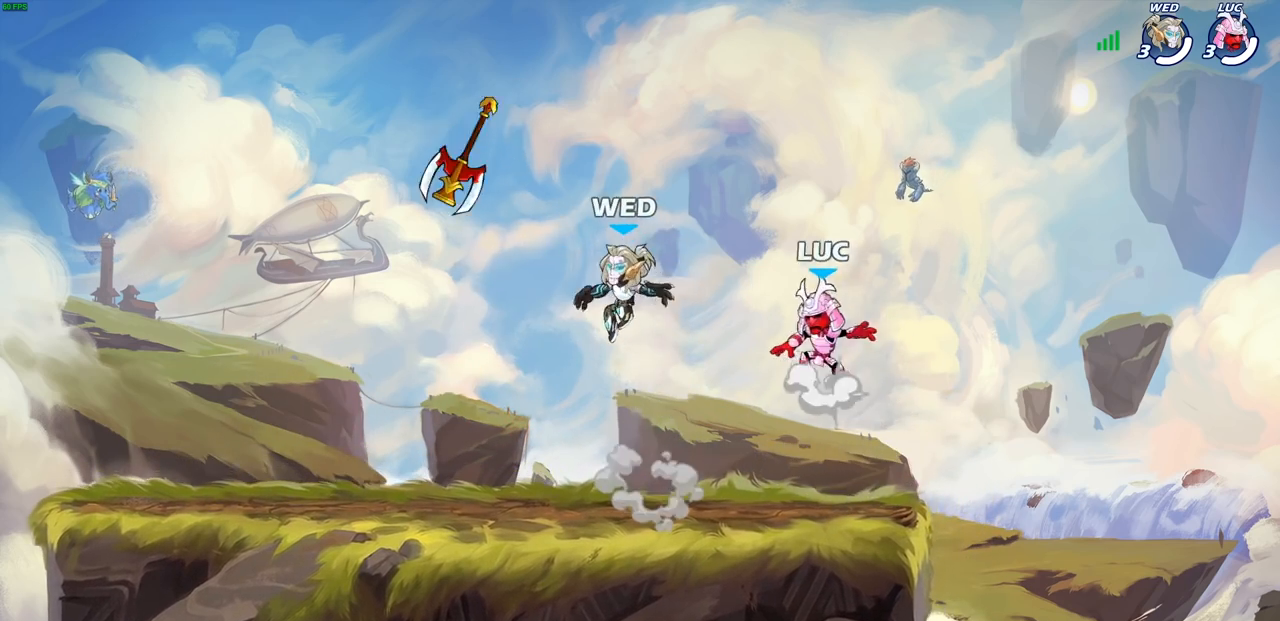
{"buttons": ["CROSS"], "left_stick": "up-left", "right_stick": "center", "events": [[117, "CROSS", "up"], [183, "left_stick", "up-right"], [383, "left_stick", "down-left"], [467, "left_stick", "up-left"], [500, "CROSS", "down"]]}
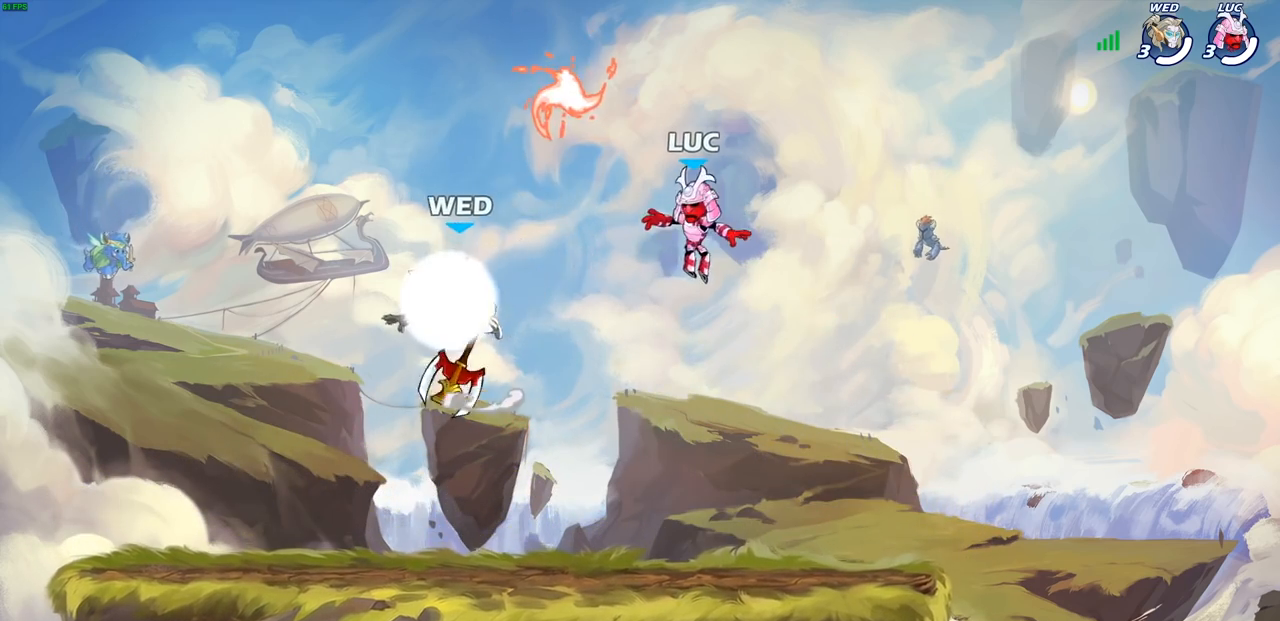
{"buttons": [], "left_stick": "down-left", "right_stick": "center", "events": [[133, "CROSS", "up"], [183, "R1", "down"], [250, "left_stick", "up-right"], [267, "R1", "up"], [317, "left_stick", "down-right"], [367, "left_stick", "down-left"]]}
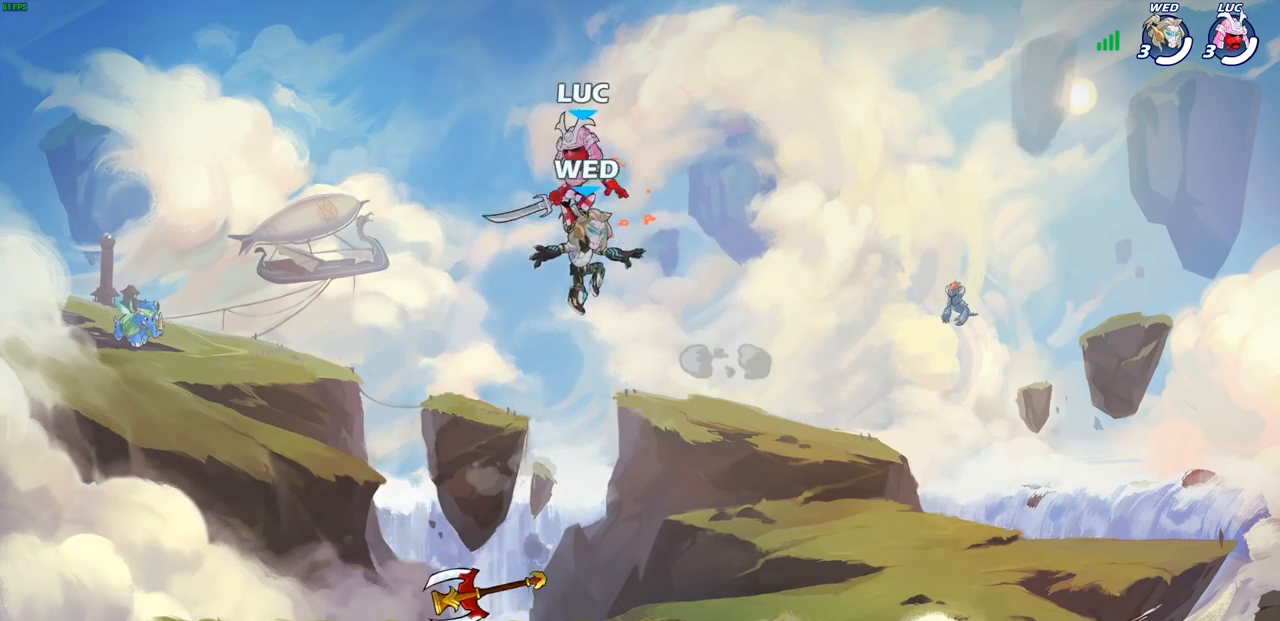
{"buttons": [], "left_stick": "right", "right_stick": "center", "events": [[67, "left_stick", "up-left"], [250, "left_stick", "left"], [383, "left_stick", "right"]]}
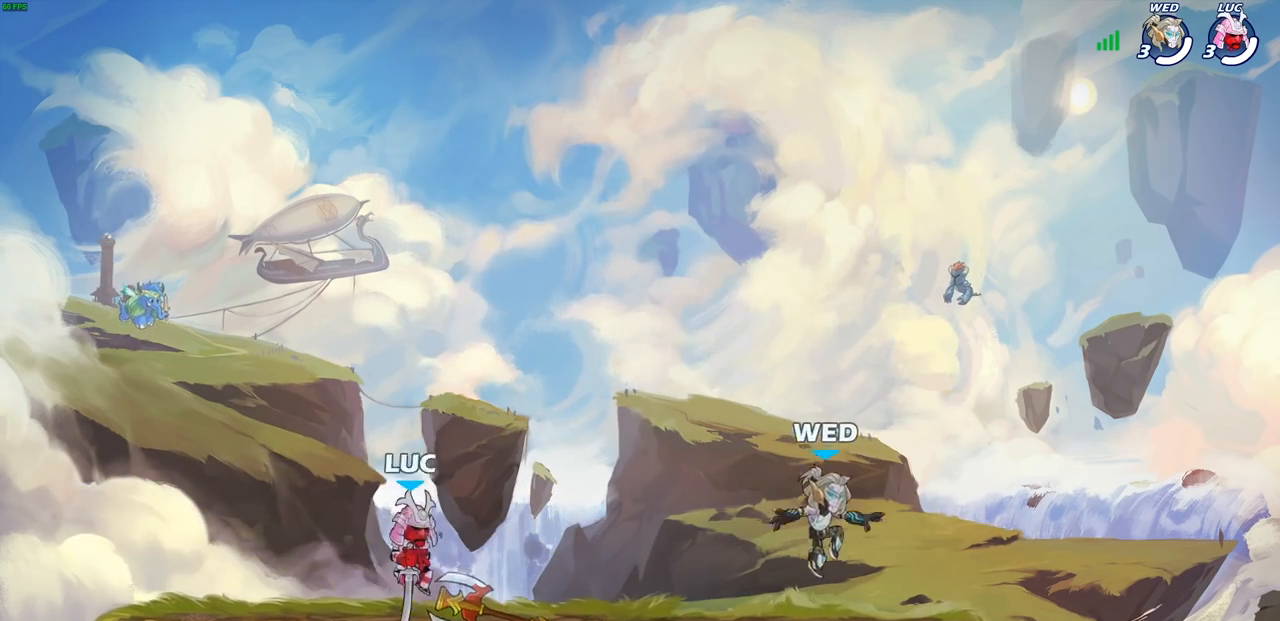
{"buttons": ["R1", "R2"], "left_stick": "up-left", "right_stick": "center", "events": [[100, "R2", "down"], [133, "R1", "down"], [267, "R1", "up"], [267, "R2", "up"], [300, "left_stick", "up-left"], [350, "R2", "down"], [367, "R1", "down"]]}
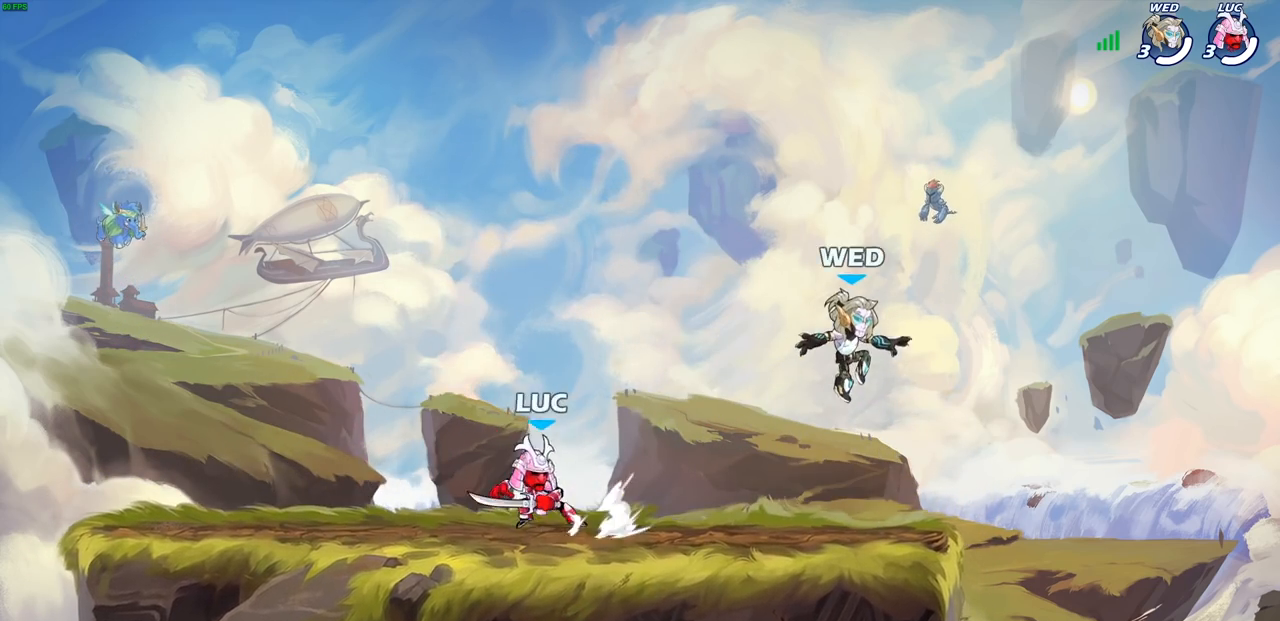
{"buttons": ["R1", "R2"], "left_stick": "up-left", "right_stick": "center", "events": [[33, "R1", "up"], [50, "R2", "up"], [50, "left_stick", "center"], [183, "left_stick", "right"], [250, "R1", "down"], [250, "R2", "down"], [350, "left_stick", "up-left"], [367, "R1", "up"], [367, "R2", "up"], [433, "R1", "down"], [433, "R2", "down"]]}
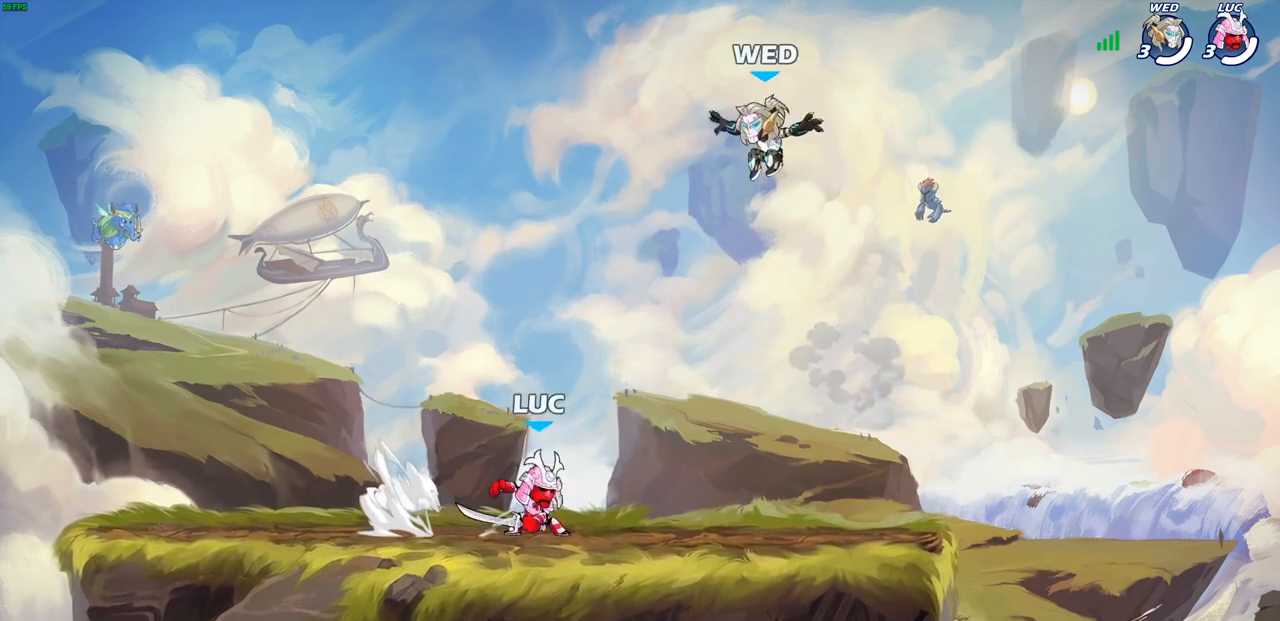
{"buttons": ["CROSS"], "left_stick": "up-right", "right_stick": "center", "events": [[67, "R1", "up"], [67, "left_stick", "up-right"], [83, "R2", "up"], [133, "R1", "down"], [133, "R2", "down"], [150, "left_stick", "right"], [283, "R1", "up"], [300, "R2", "up"], [317, "left_stick", "up-left"], [450, "left_stick", "up-right"], [500, "CROSS", "down"]]}
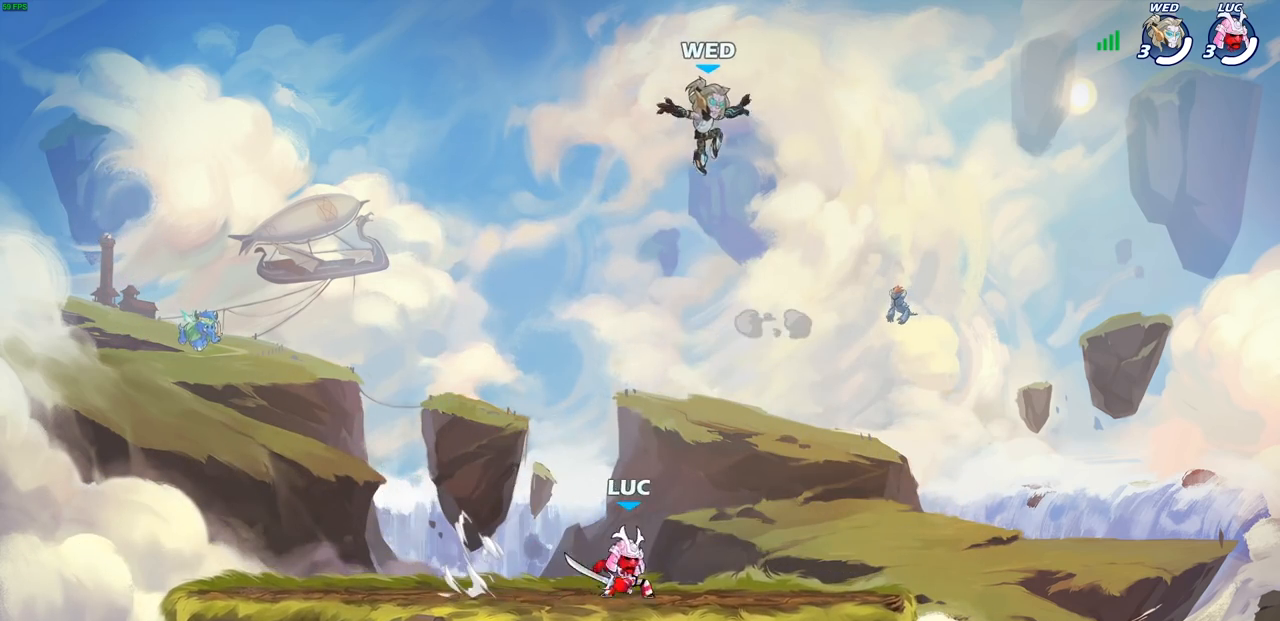
{"buttons": [], "left_stick": "up-left", "right_stick": "center", "events": [[100, "left_stick", "up"], [117, "CIRCLE", "down"], [150, "CROSS", "up"], [217, "left_stick", "up-left"], [233, "CIRCLE", "up"]]}
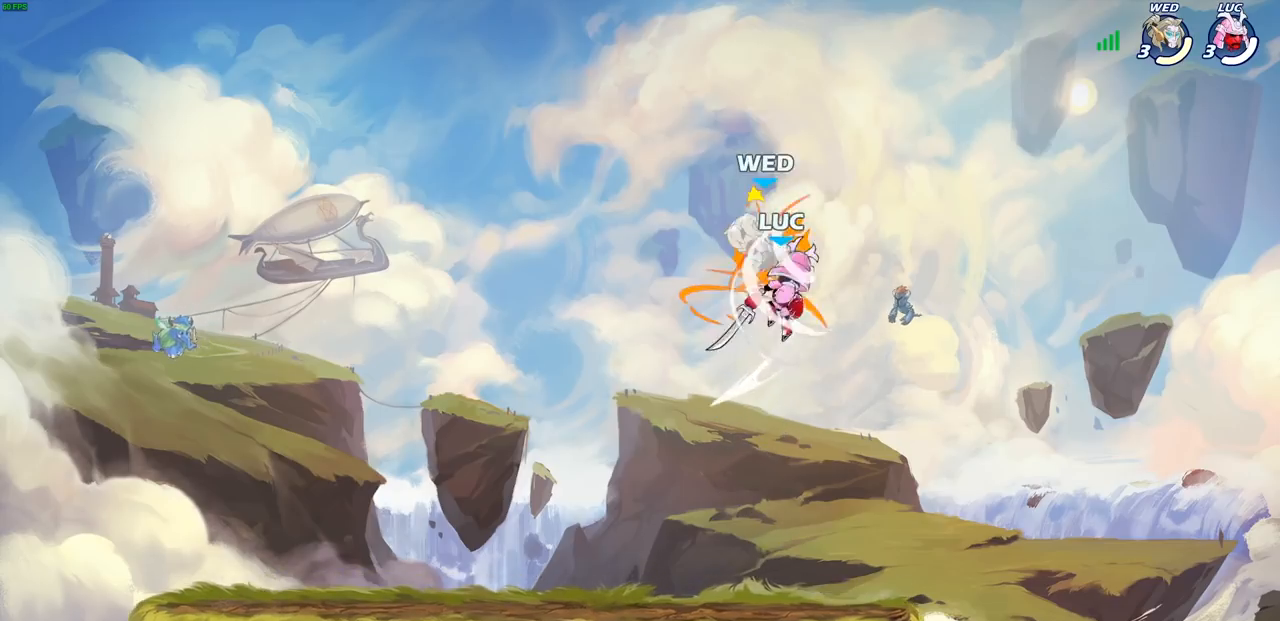
{"buttons": ["SQUARE"], "left_stick": "center", "right_stick": "center", "events": [[300, "left_stick", "center"], [450, "SQUARE", "down"]]}
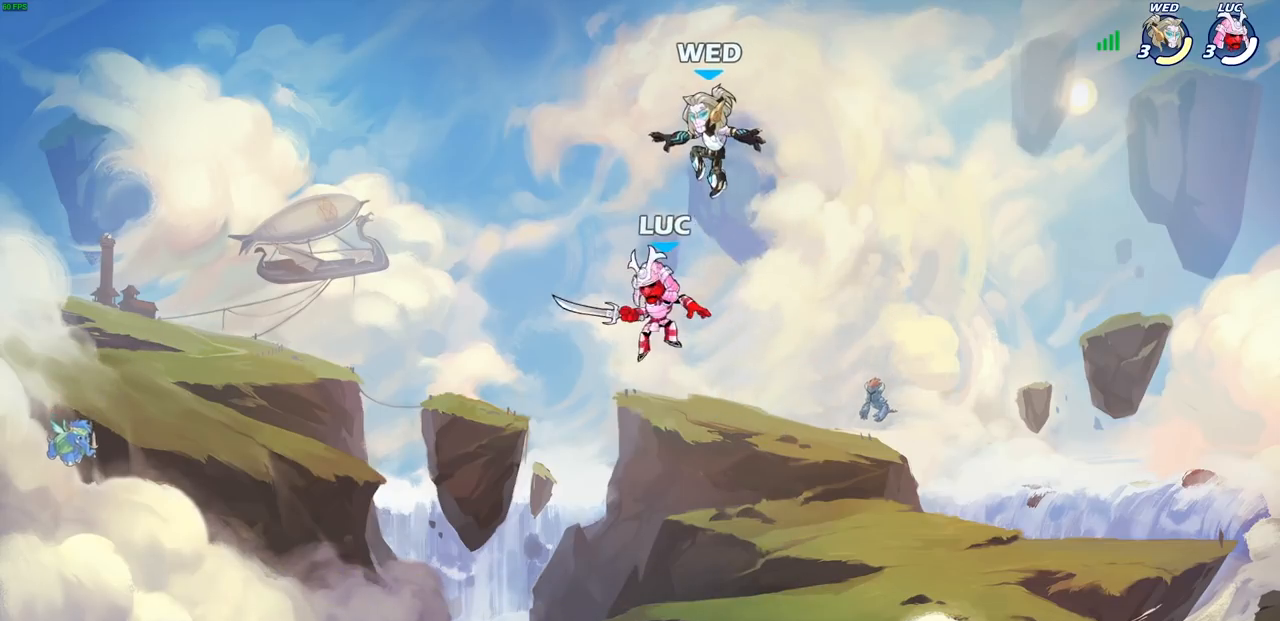
{"buttons": [], "left_stick": "left", "right_stick": "center", "events": [[50, "SQUARE", "up"], [83, "left_stick", "up-right"], [267, "left_stick", "up-left"], [333, "left_stick", "left"]]}
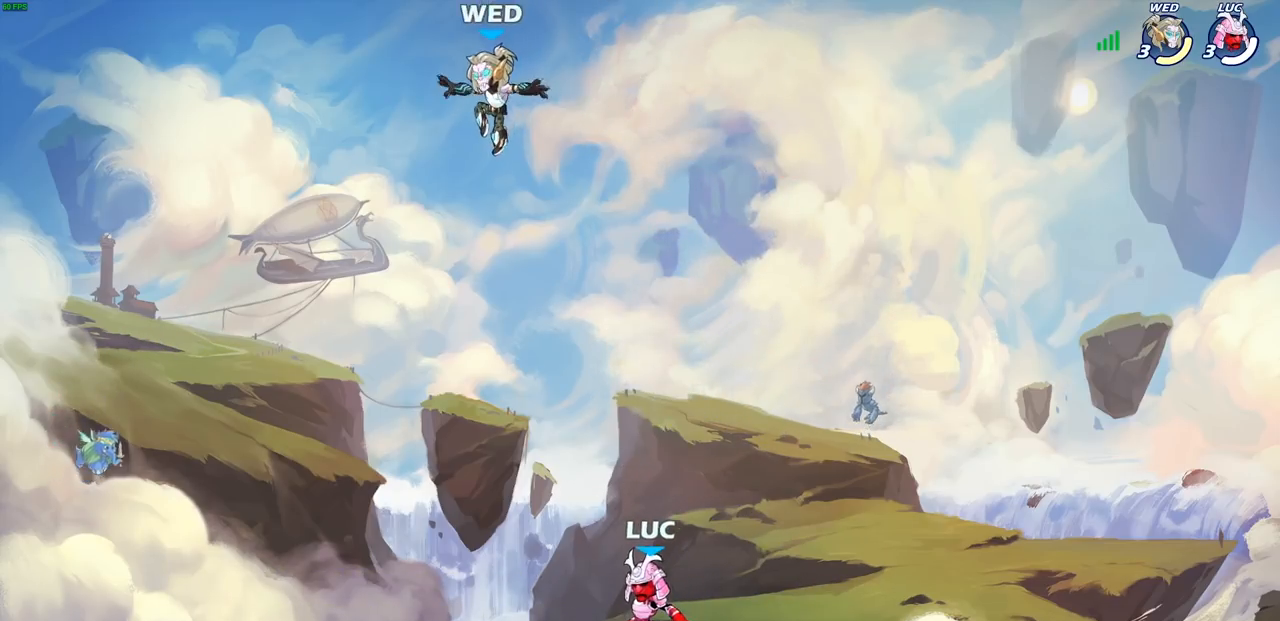
{"buttons": [], "left_stick": "up-left", "right_stick": "center", "events": [[83, "CROSS", "down"], [250, "left_stick", "up-left"], [267, "CIRCLE", "down"], [283, "CROSS", "up"], [367, "CIRCLE", "up"]]}
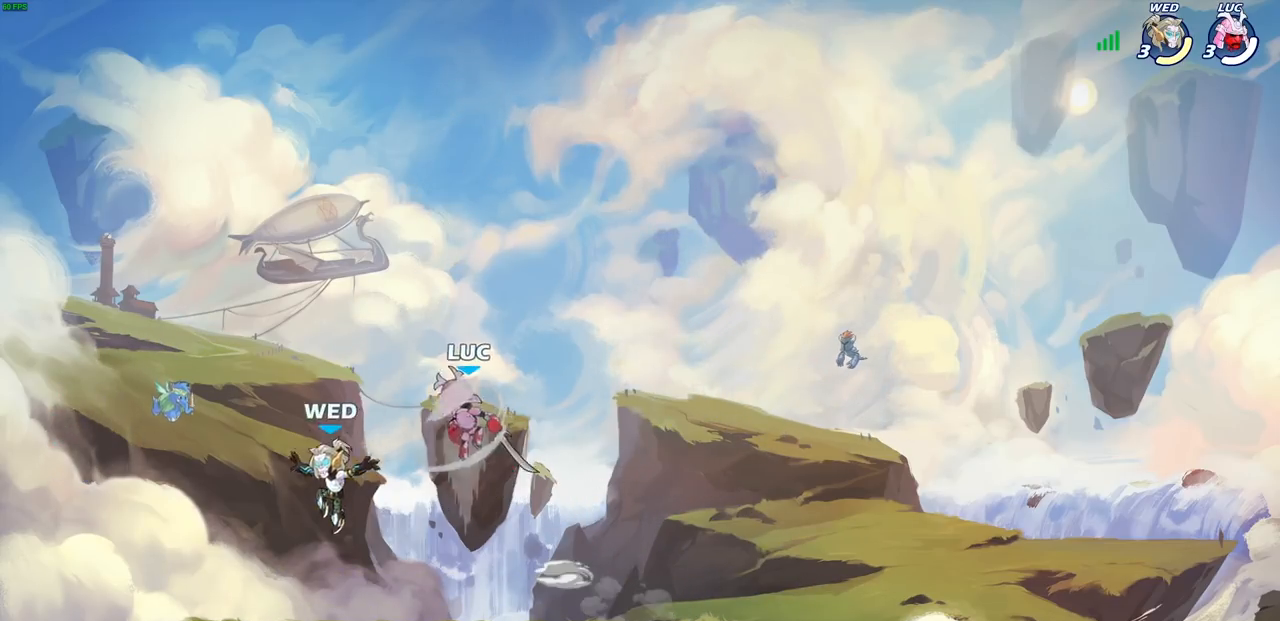
{"buttons": [], "left_stick": "right", "right_stick": "center", "events": [[67, "left_stick", "up"], [233, "left_stick", "right"]]}
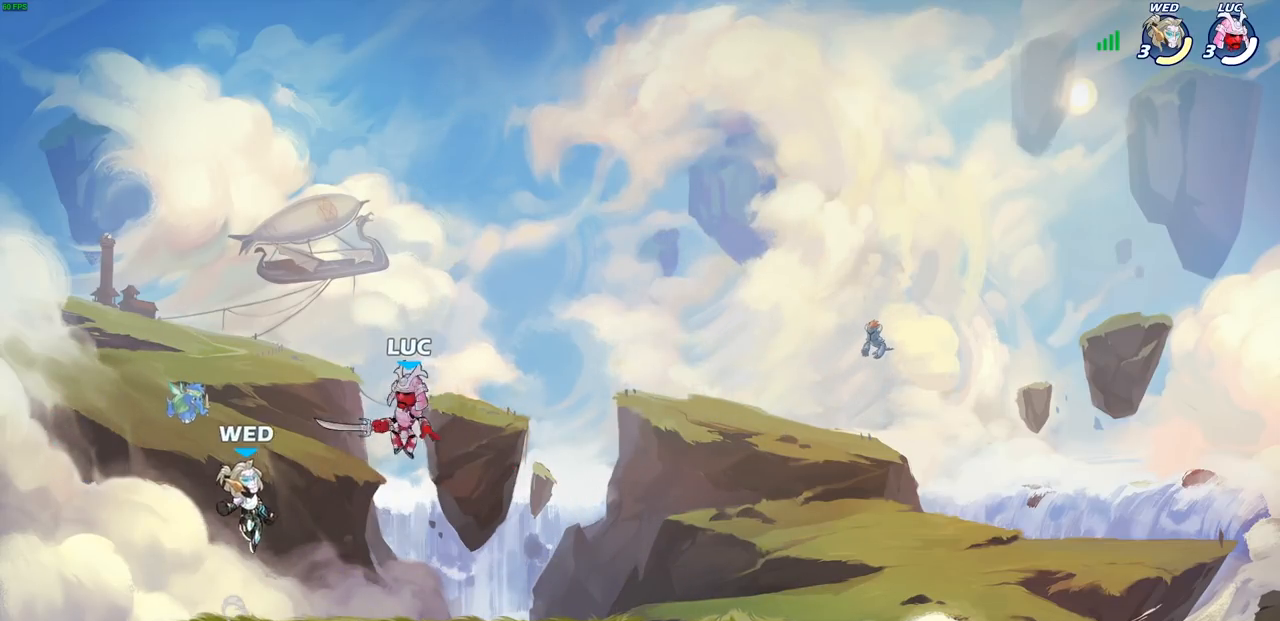
{"buttons": [], "left_stick": "center", "right_stick": "center", "events": [[67, "left_stick", "left"], [100, "SQUARE", "down"], [200, "SQUARE", "up"], [200, "left_stick", "center"]]}
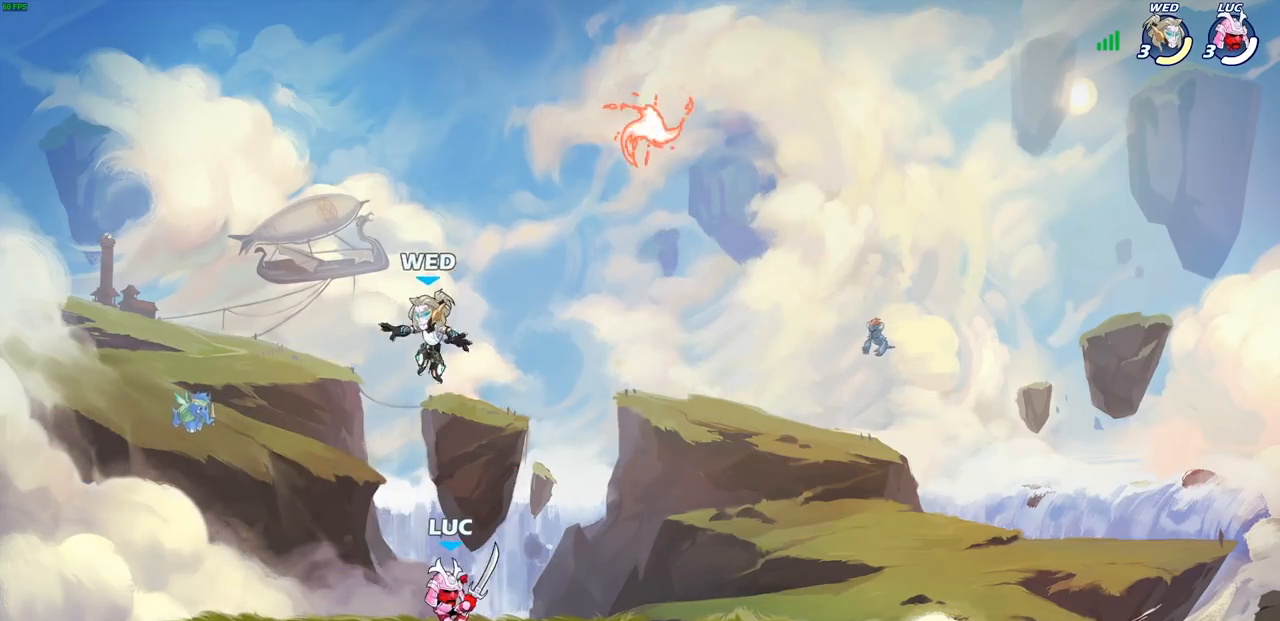
{"buttons": ["R1", "R2"], "left_stick": "right", "right_stick": "center", "events": [[33, "left_stick", "right"], [383, "R2", "down"], [433, "R1", "down"]]}
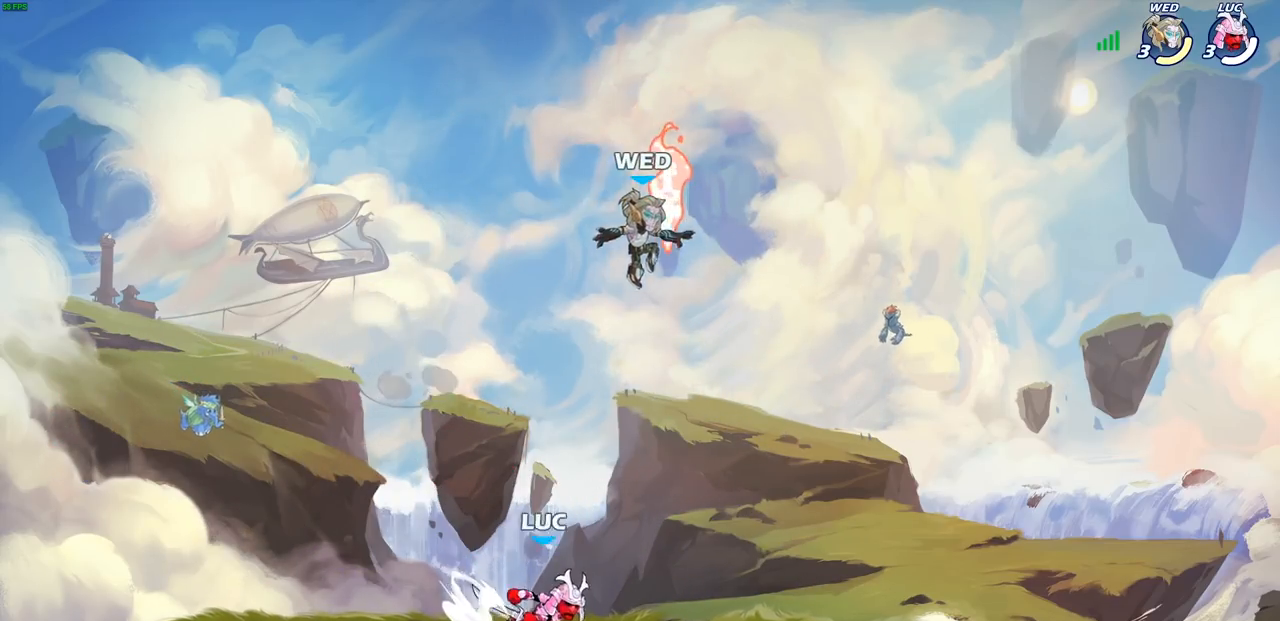
{"buttons": [], "left_stick": "left", "right_stick": "center", "events": [[17, "CROSS", "down"], [33, "R1", "up"], [33, "R2", "up"], [50, "left_stick", "up-right"], [150, "CIRCLE", "down"], [167, "CROSS", "up"], [233, "left_stick", "up-left"], [267, "CIRCLE", "up"], [283, "left_stick", "left"]]}
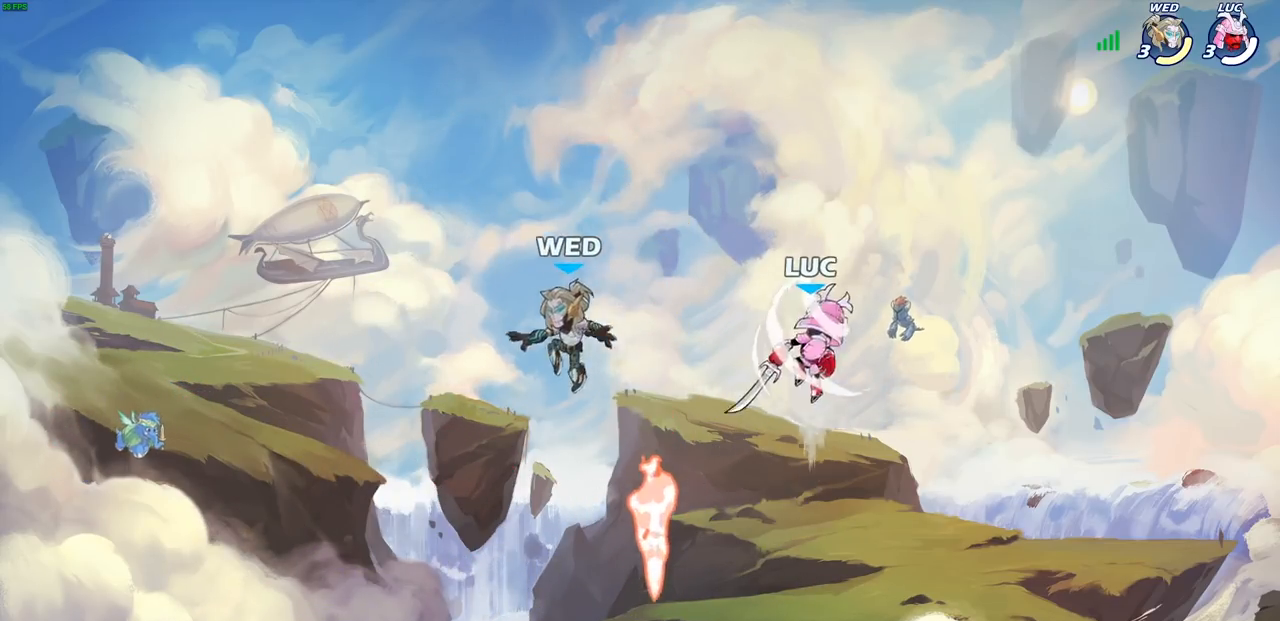
{"buttons": [], "left_stick": "down-left", "right_stick": "center", "events": [[350, "left_stick", "down-left"]]}
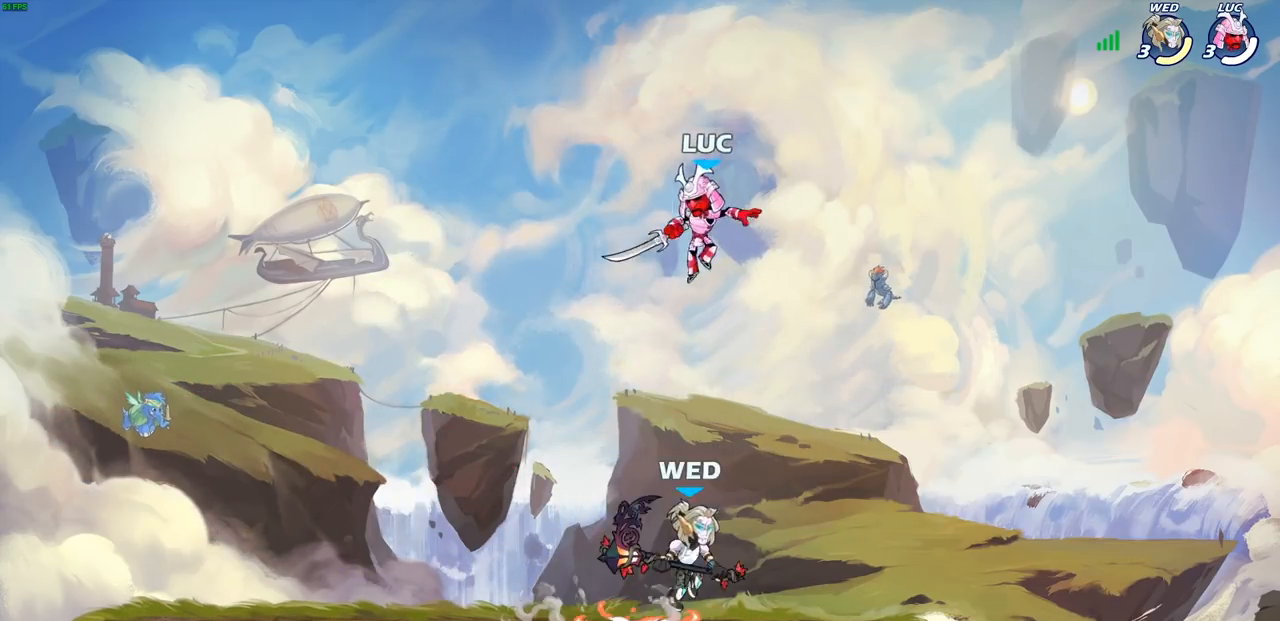
{"buttons": [], "left_stick": "left", "right_stick": "center", "events": [[183, "SQUARE", "down"], [183, "left_stick", "right"], [283, "SQUARE", "up"], [350, "left_stick", "up"], [450, "left_stick", "left"]]}
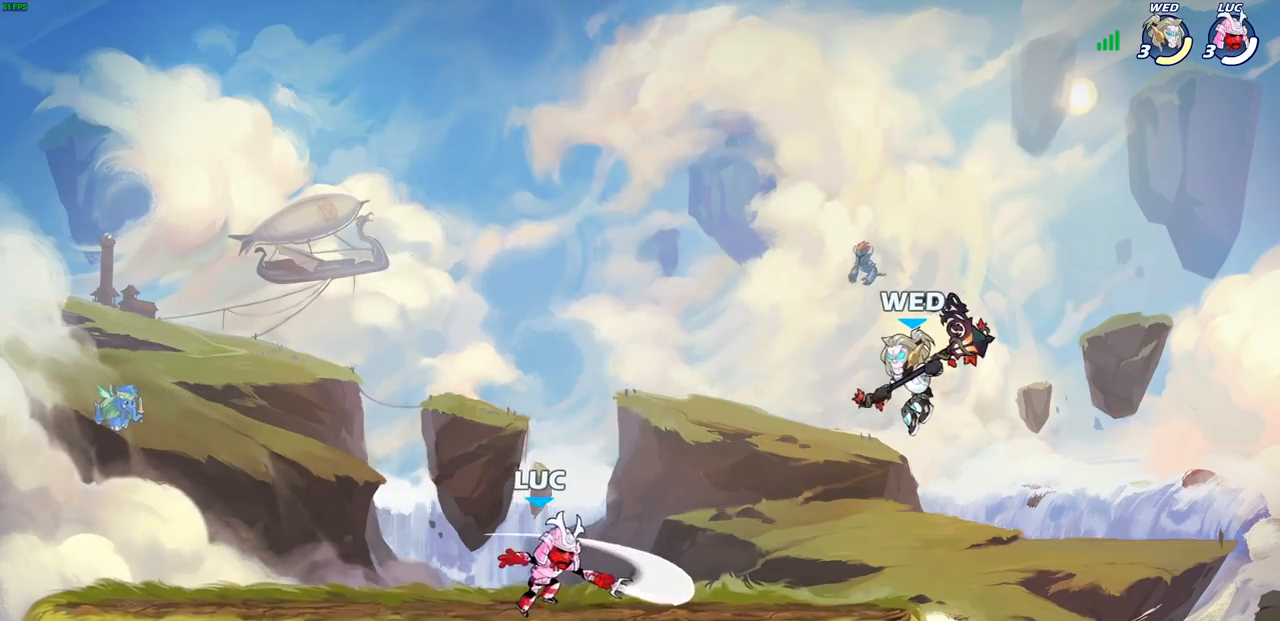
{"buttons": [], "left_stick": "center", "right_stick": "center", "events": [[33, "left_stick", "up-left"], [200, "left_stick", "right"], [367, "left_stick", "center"]]}
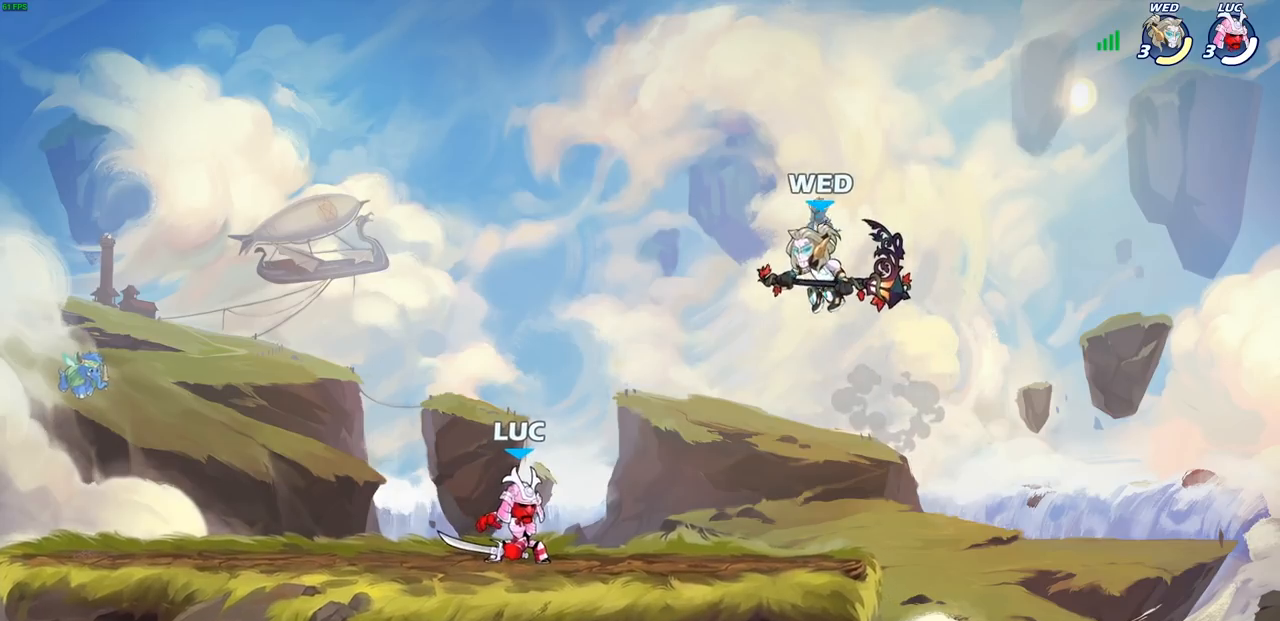
{"buttons": [], "left_stick": "center", "right_stick": "center", "events": [[217, "SQUARE", "down"], [300, "SQUARE", "up"], [400, "SQUARE", "down"], [483, "SQUARE", "up"]]}
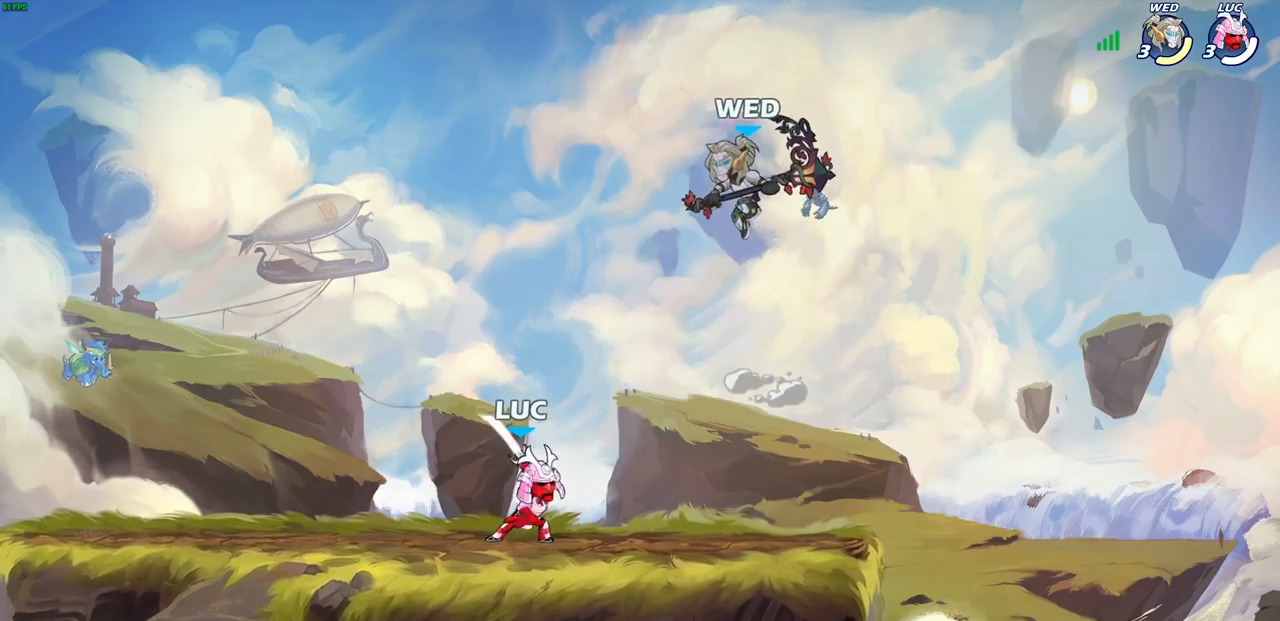
{"buttons": [], "left_stick": "center", "right_stick": "center", "events": [[283, "SQUARE", "down"], [283, "left_stick", "right"], [367, "SQUARE", "up"], [367, "left_stick", "center"]]}
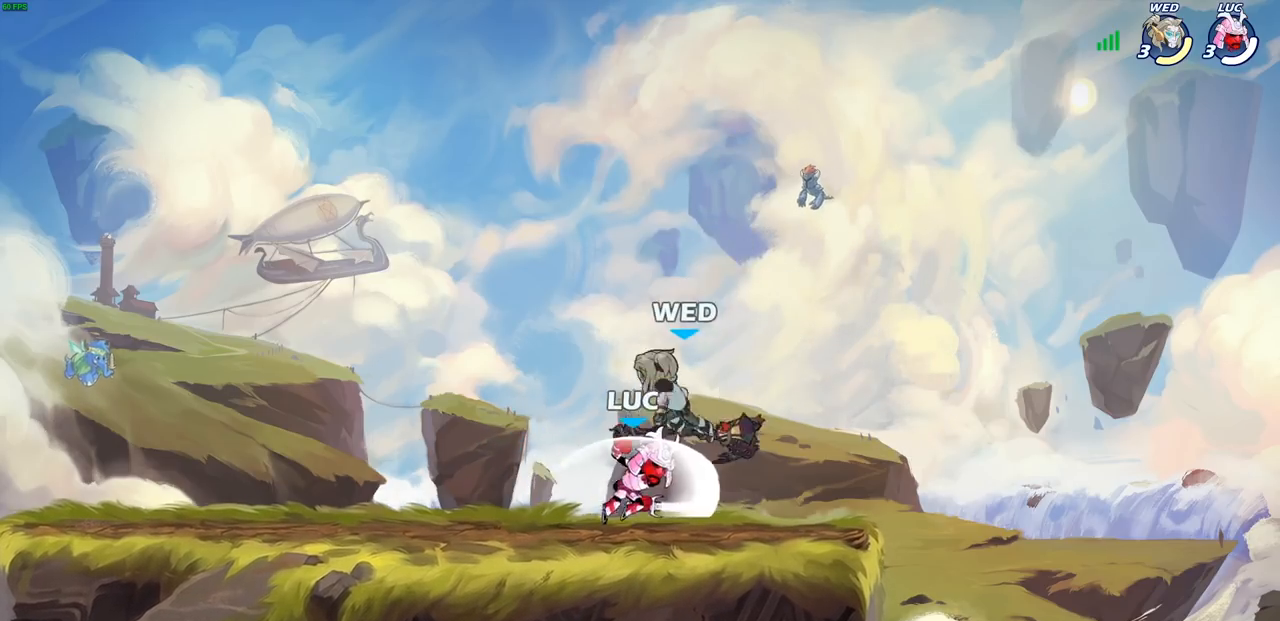
{"buttons": [], "left_stick": "center", "right_stick": "center", "events": [[267, "left_stick", "left"], [367, "left_stick", "center"]]}